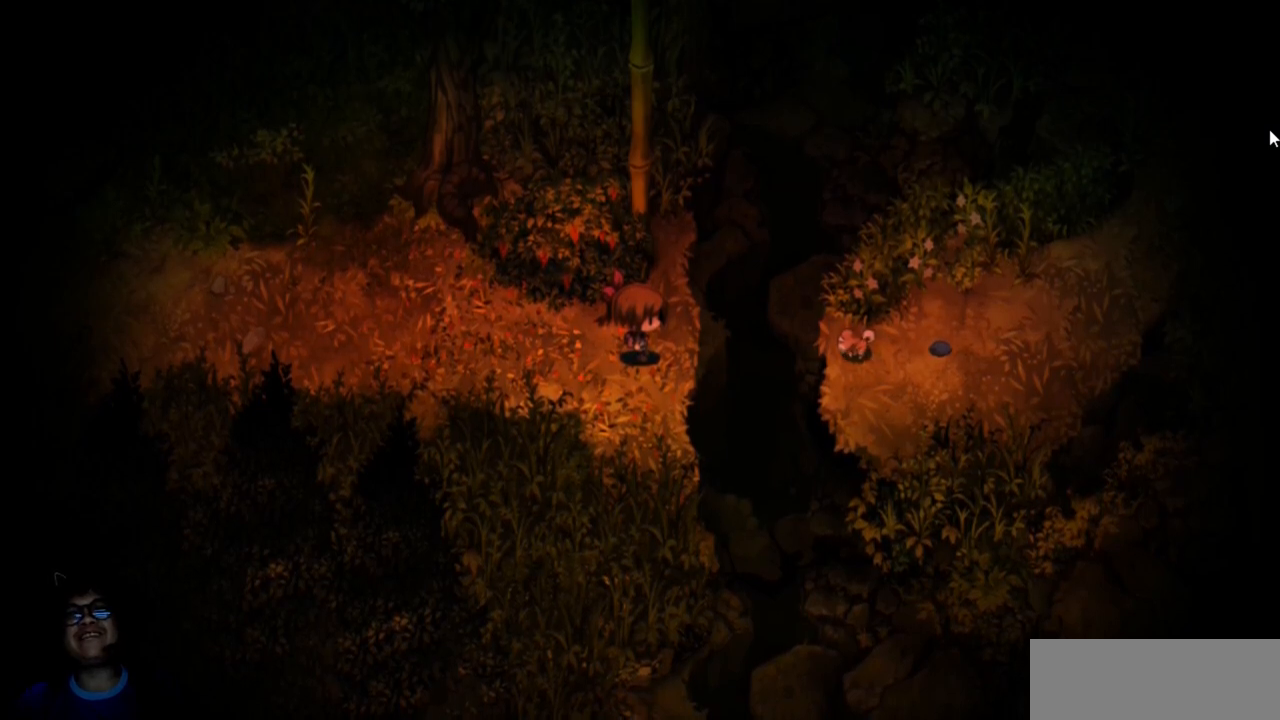
Gameplay with keyboard; each line is a JSON object with the keys held at the frame after it. "events" lists presses ("down") and releases ("up") of "c", "down", "left", "right", "up" and "z" between this image and that frame as [ms after this image, input, new state], when the widget could be followed in between. No other keys are recorded. Mouse input is not recorded. Not read: x.
{"keys": ["left"], "events": [[483, "left", "down"]]}
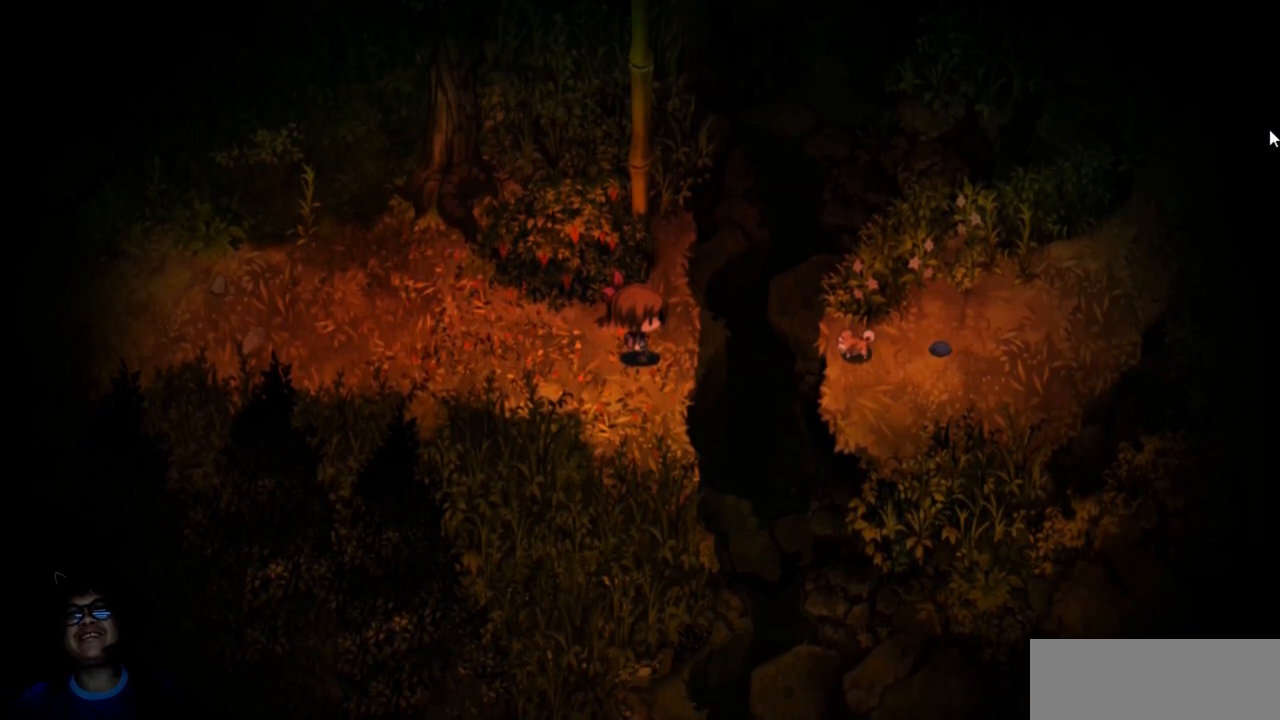
{"keys": [], "events": [[200, "left", "up"]]}
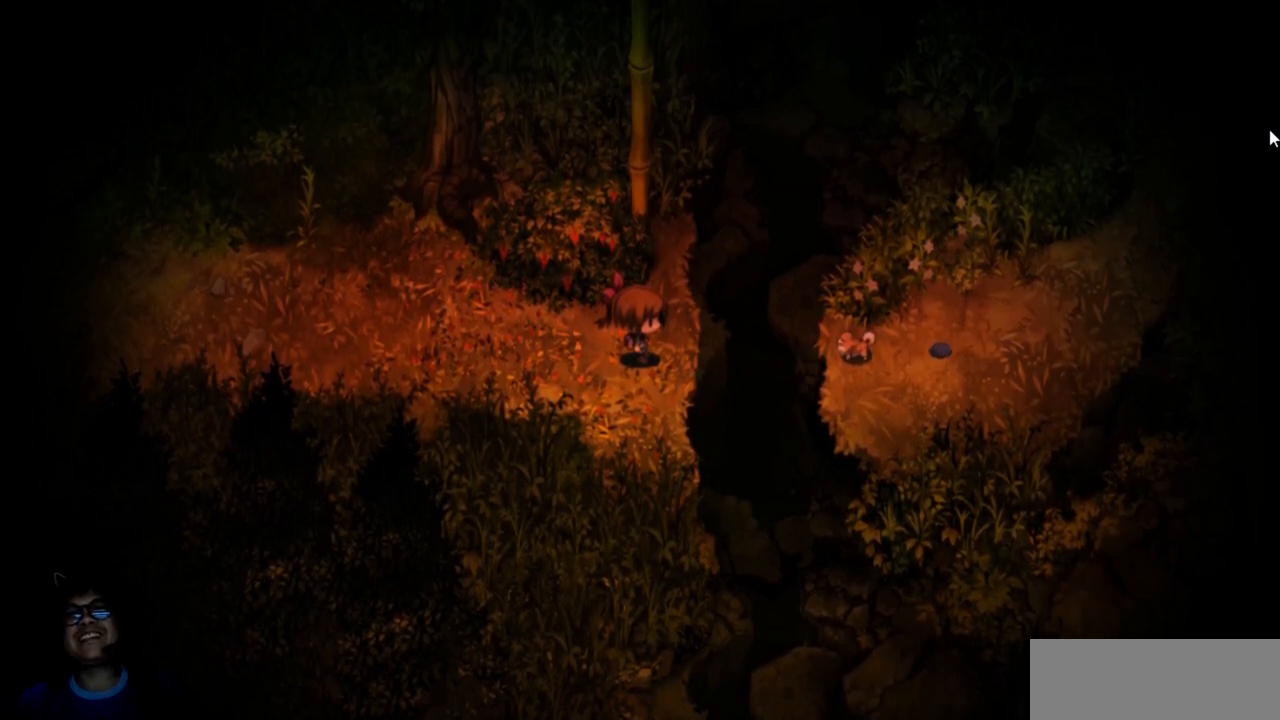
{"keys": [], "events": [[67, "left", "down"], [300, "left", "up"]]}
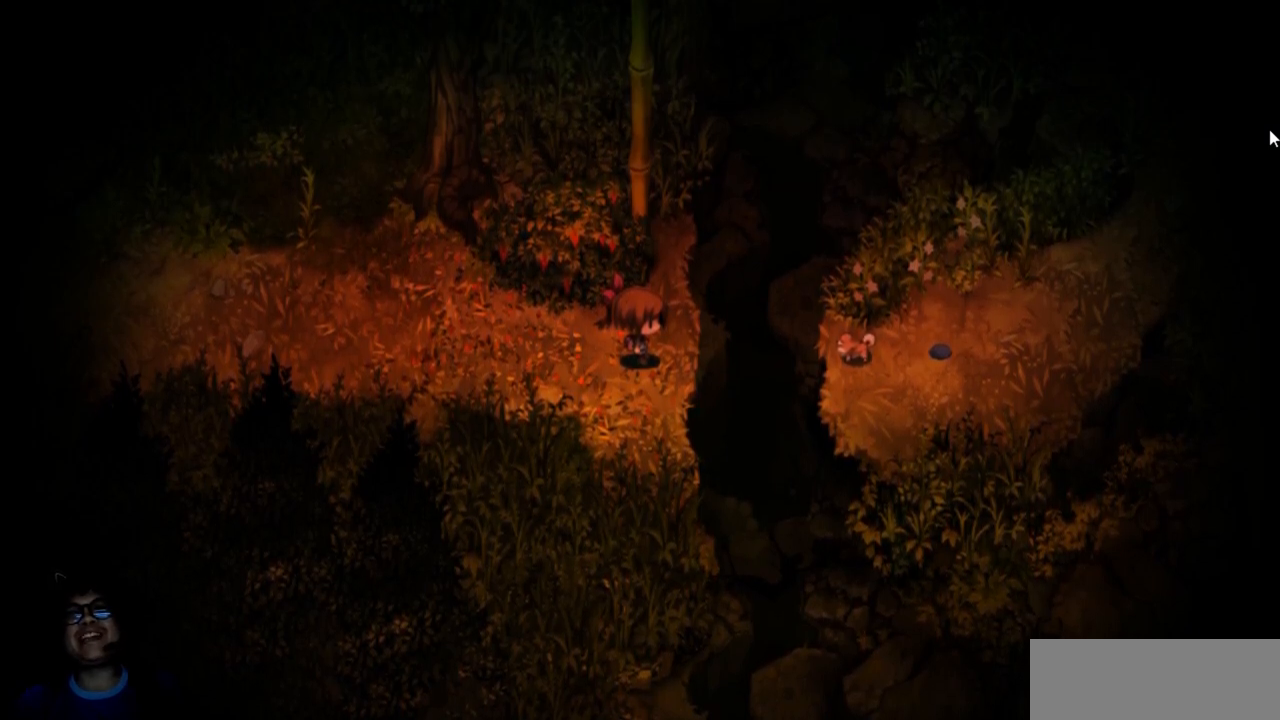
{"keys": [], "events": []}
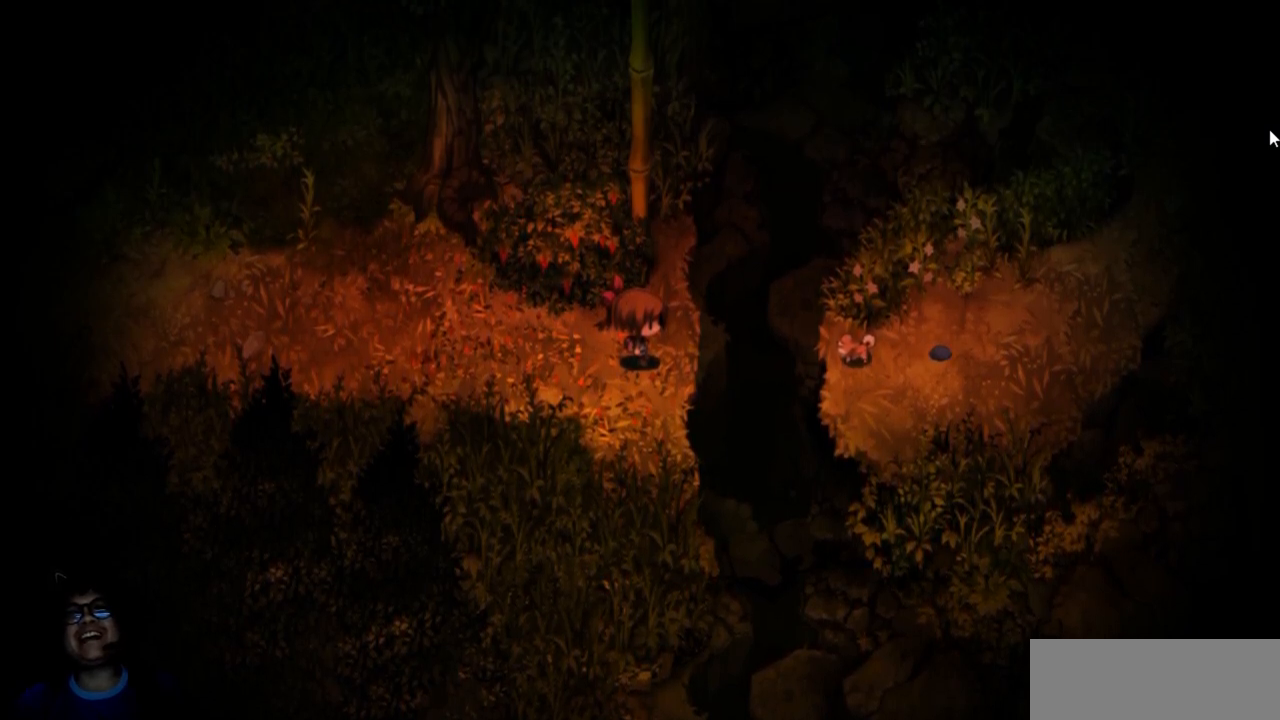
{"keys": [], "events": []}
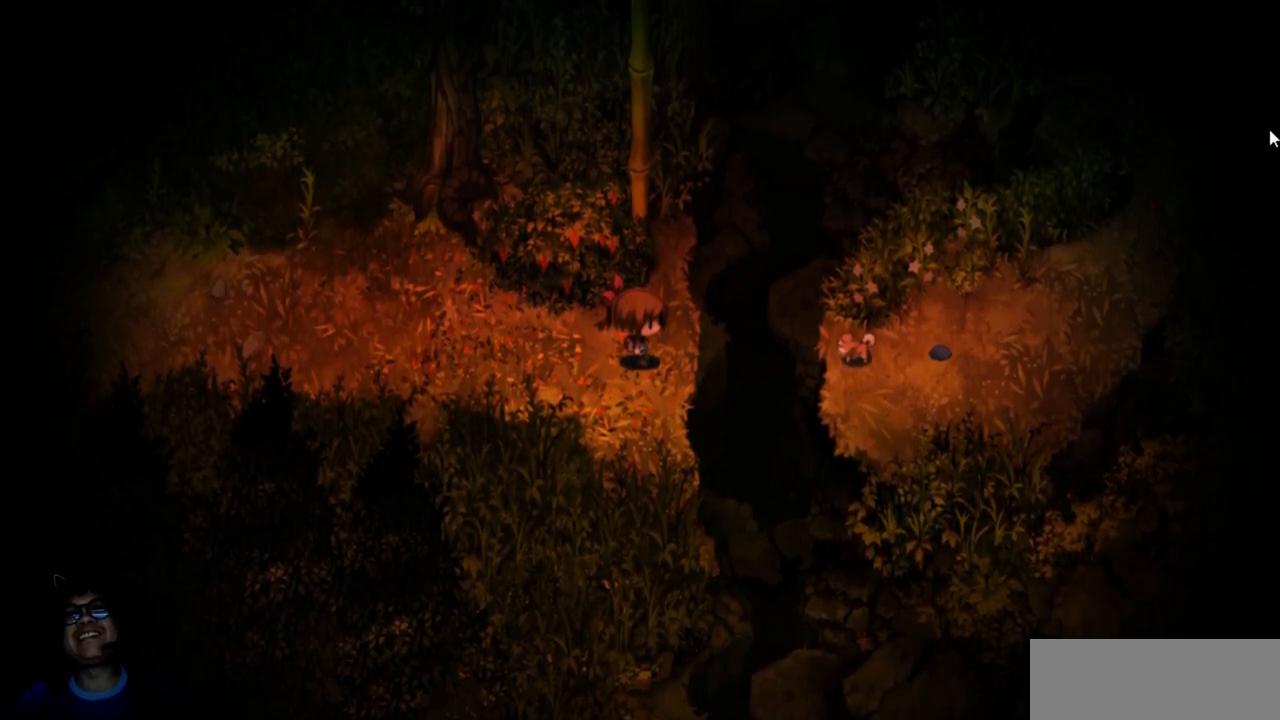
{"keys": [], "events": []}
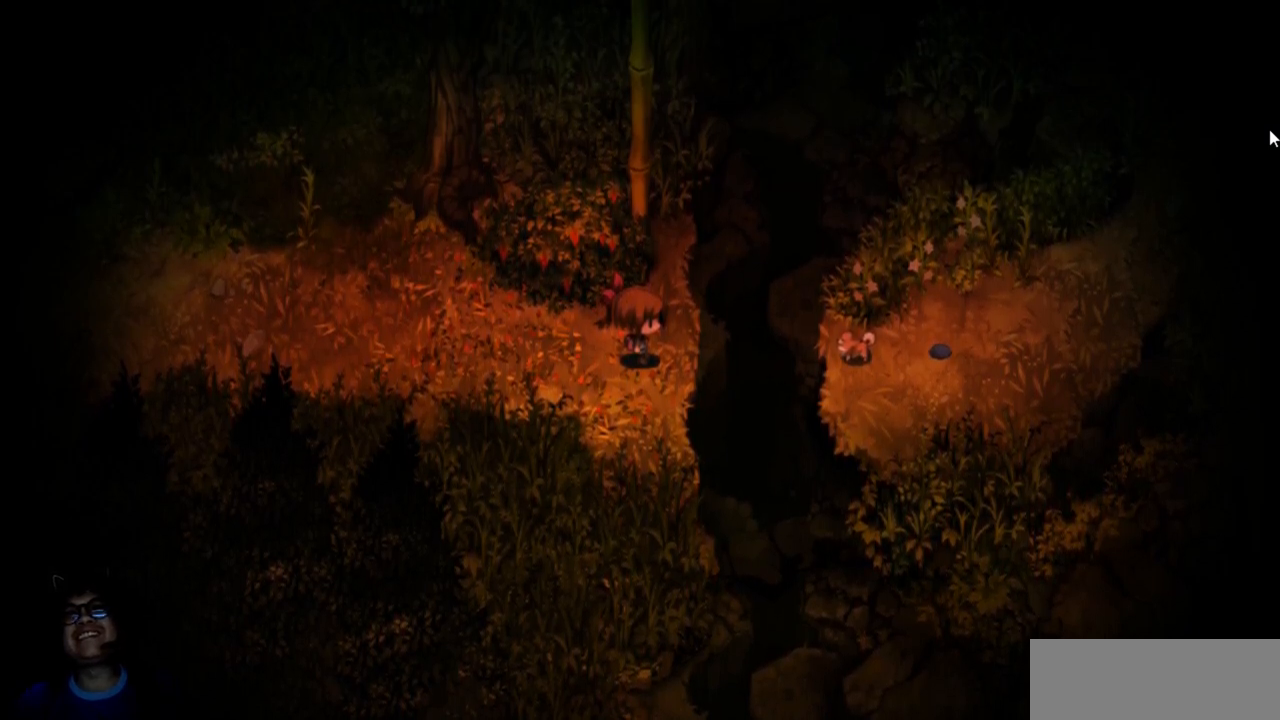
{"keys": [], "events": []}
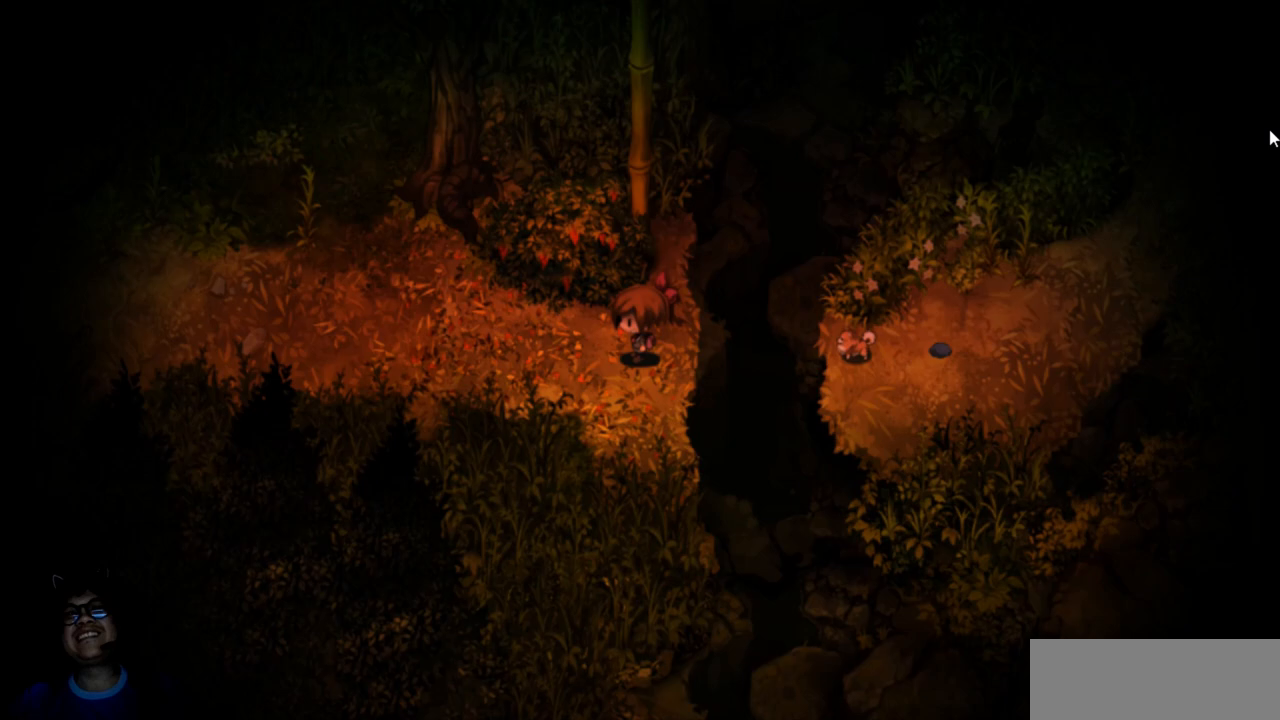
{"keys": [], "events": []}
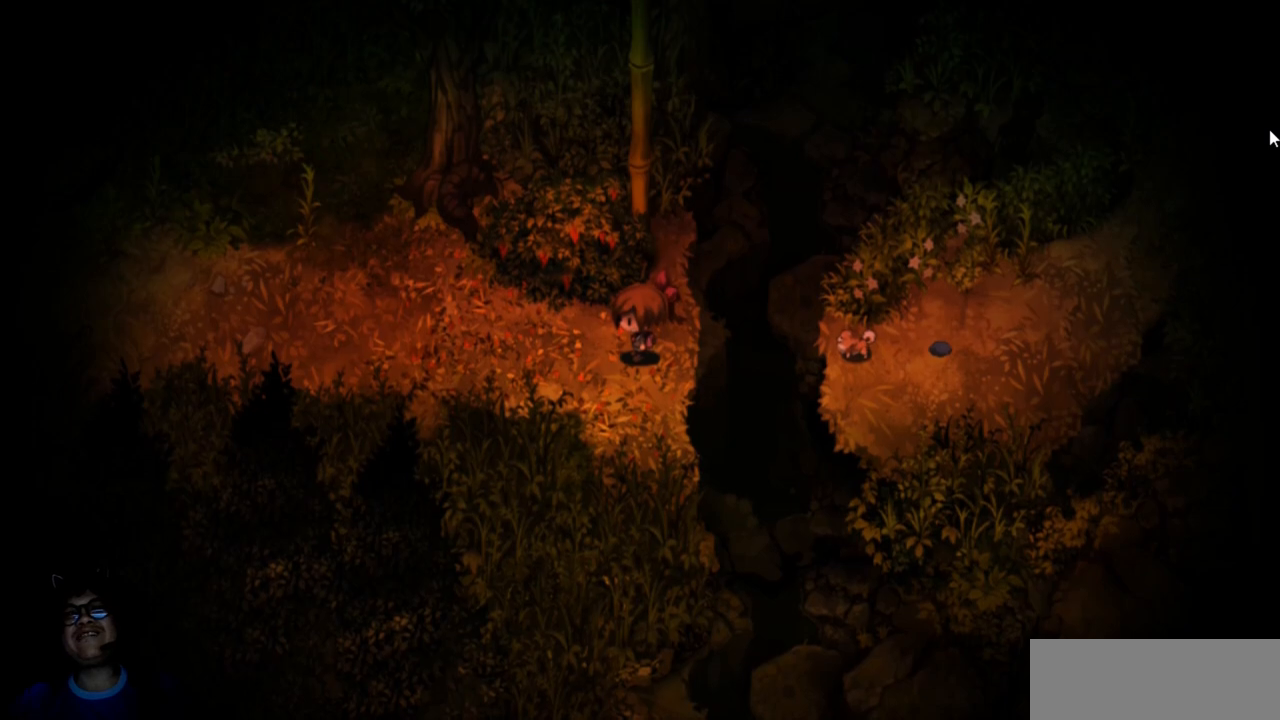
{"keys": [], "events": []}
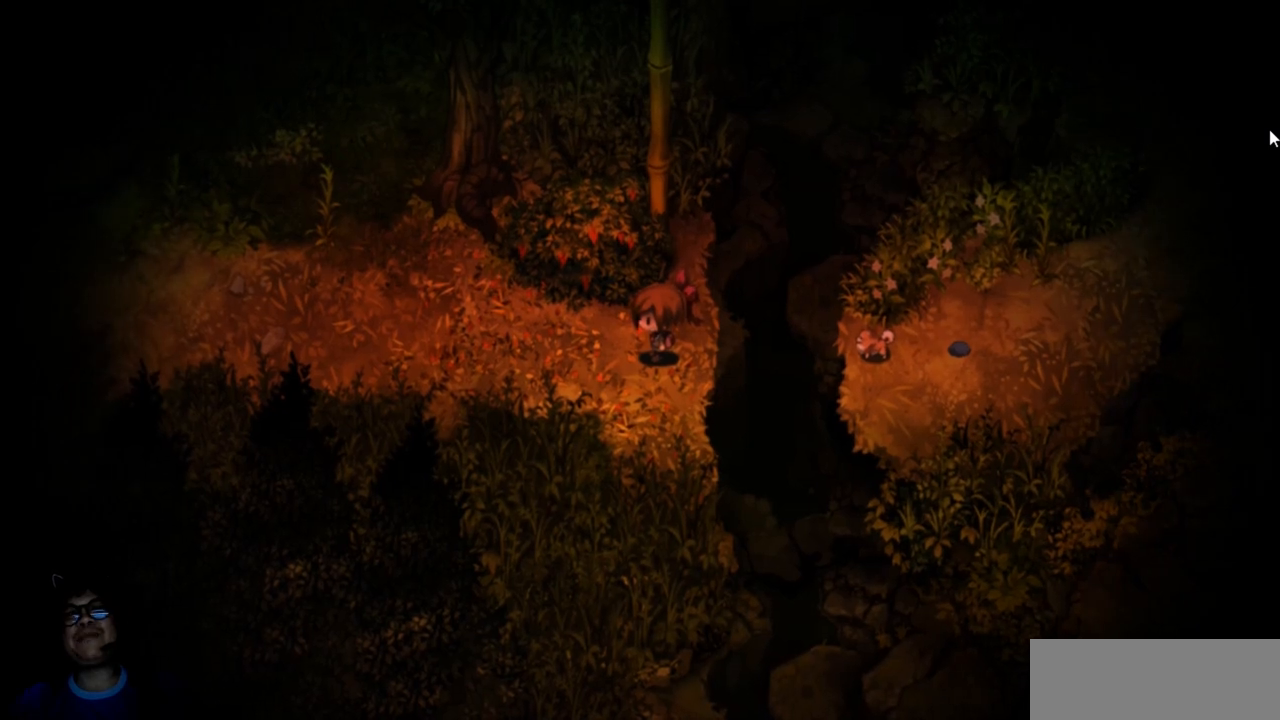
{"keys": [], "events": []}
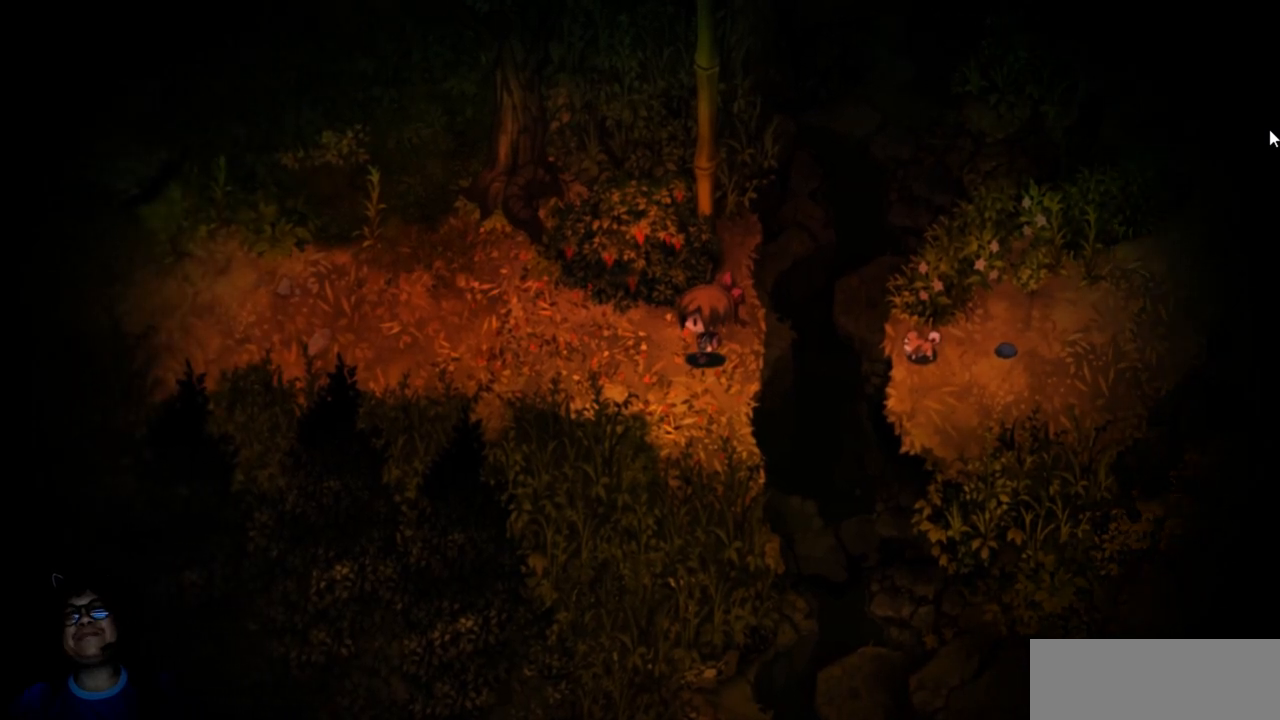
{"keys": [], "events": []}
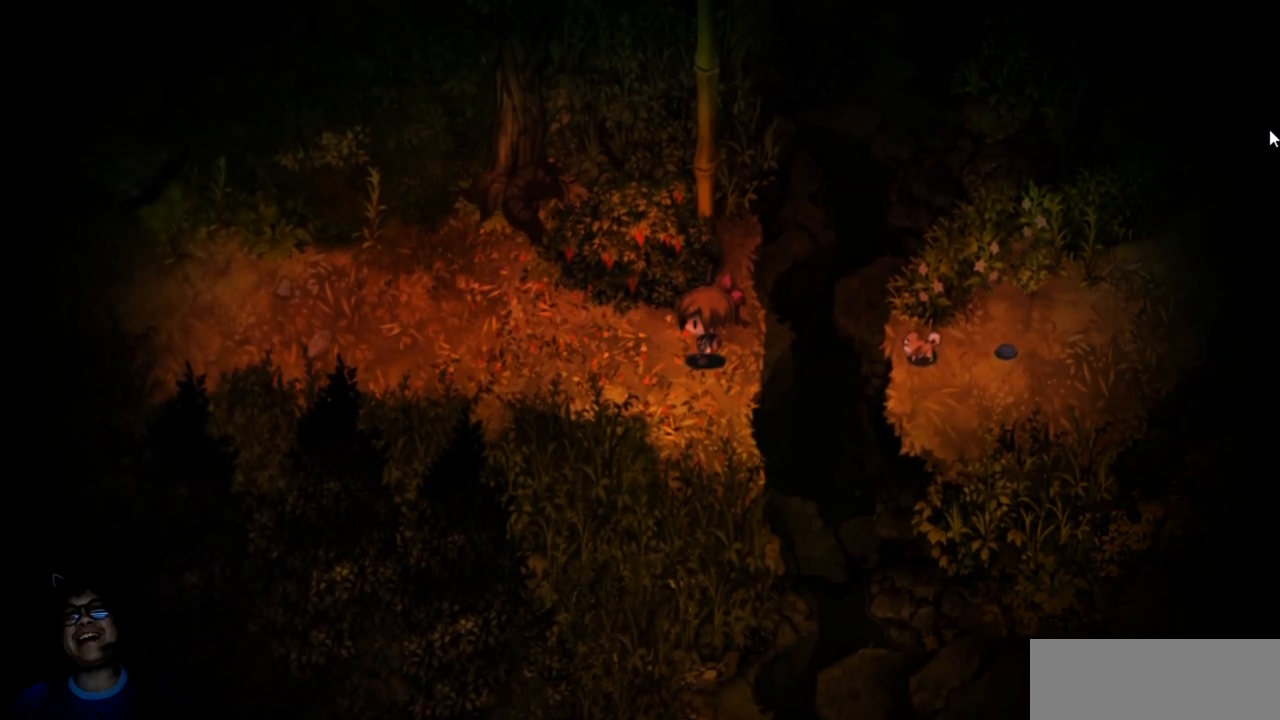
{"keys": [], "events": [[200, "right", "down"], [500, "right", "up"]]}
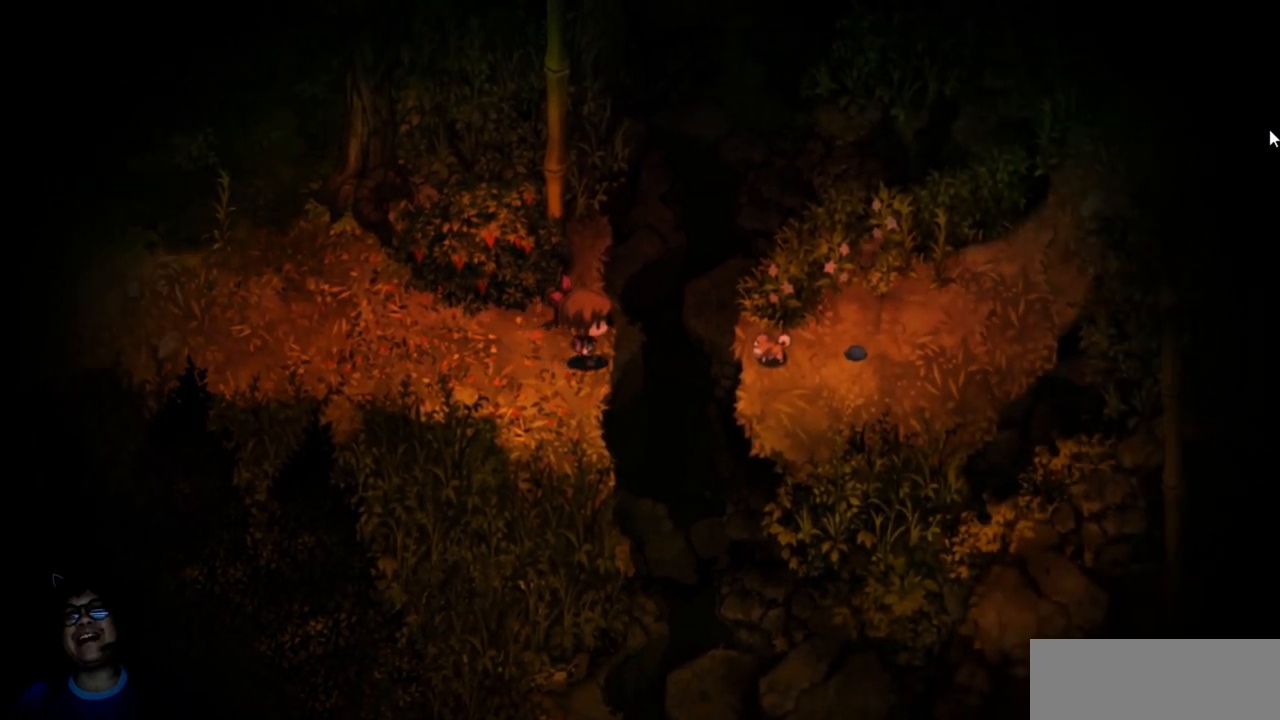
{"keys": ["right"], "events": [[350, "right", "down"]]}
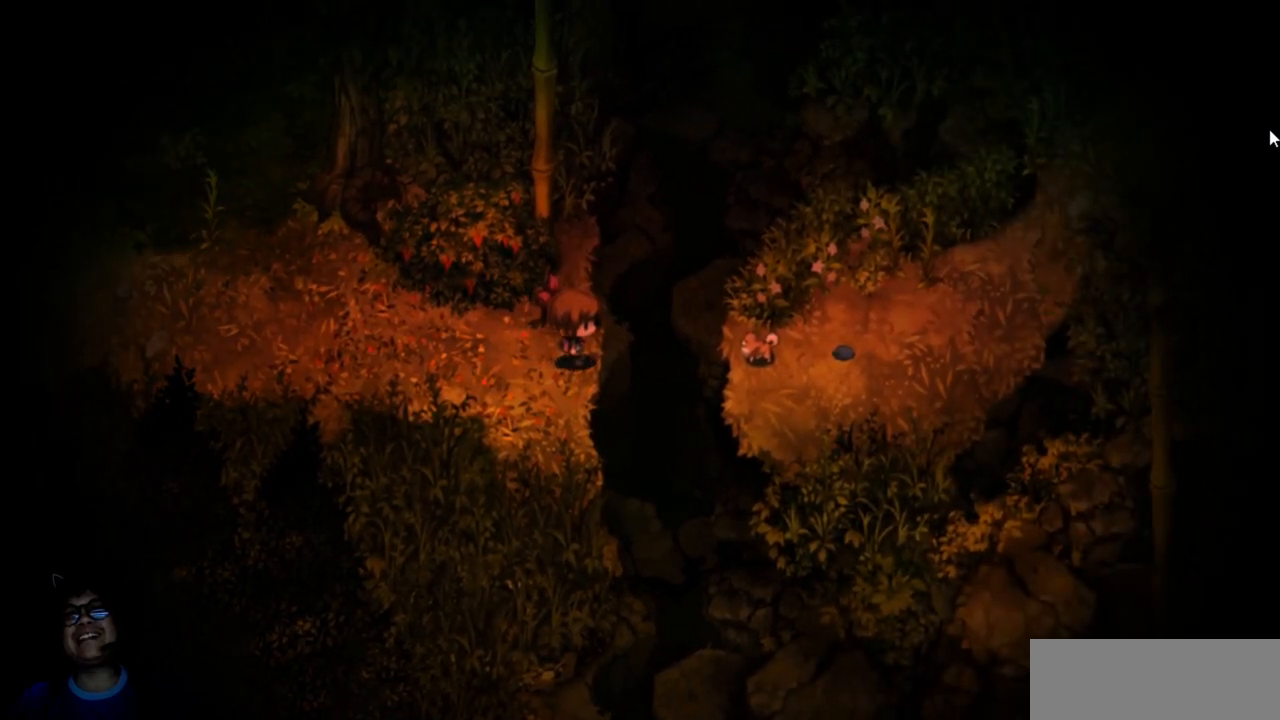
{"keys": [], "events": [[33, "right", "up"], [283, "right", "down"], [500, "right", "up"]]}
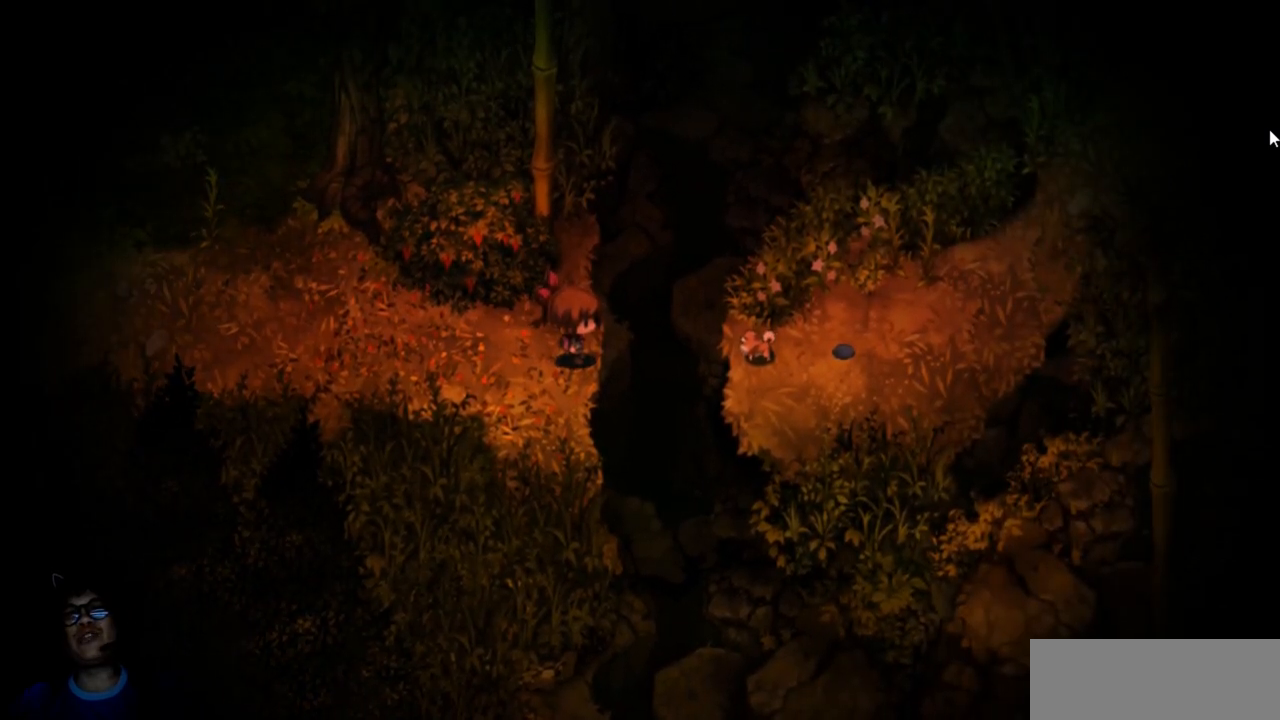
{"keys": ["right"], "events": [[83, "left", "down"], [317, "left", "up"], [383, "right", "down"]]}
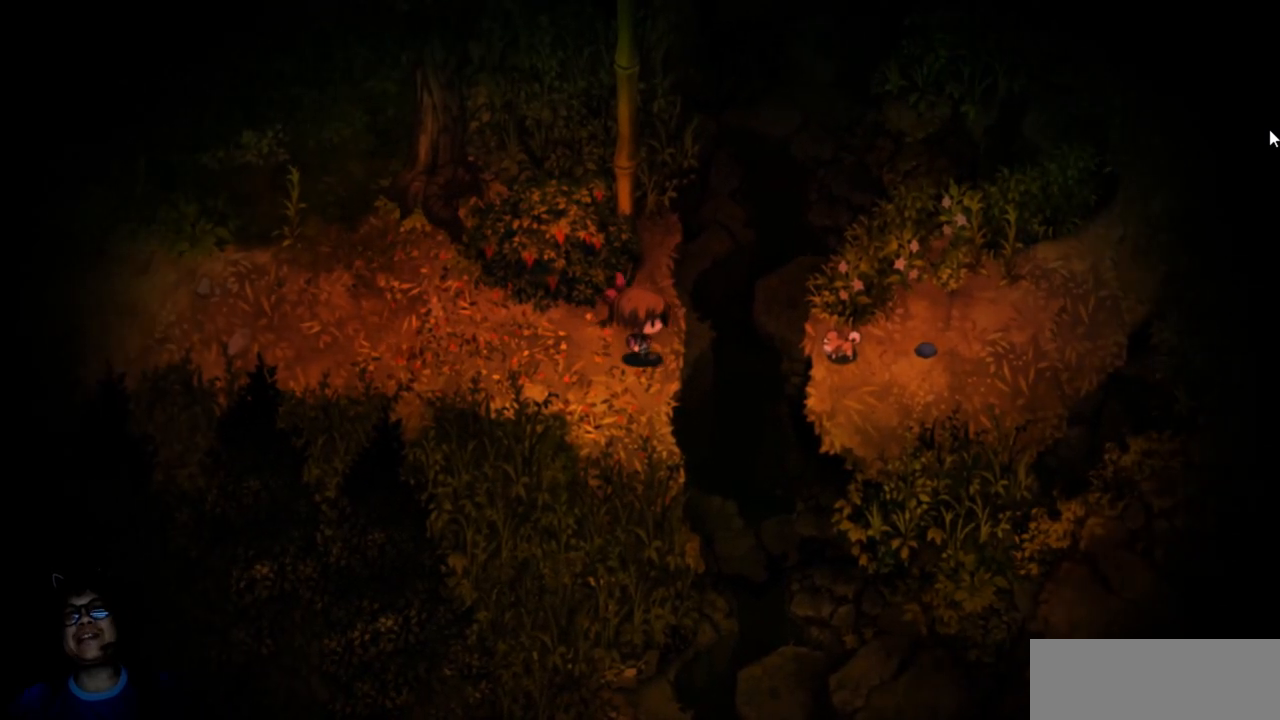
{"keys": [], "events": [[500, "right", "up"]]}
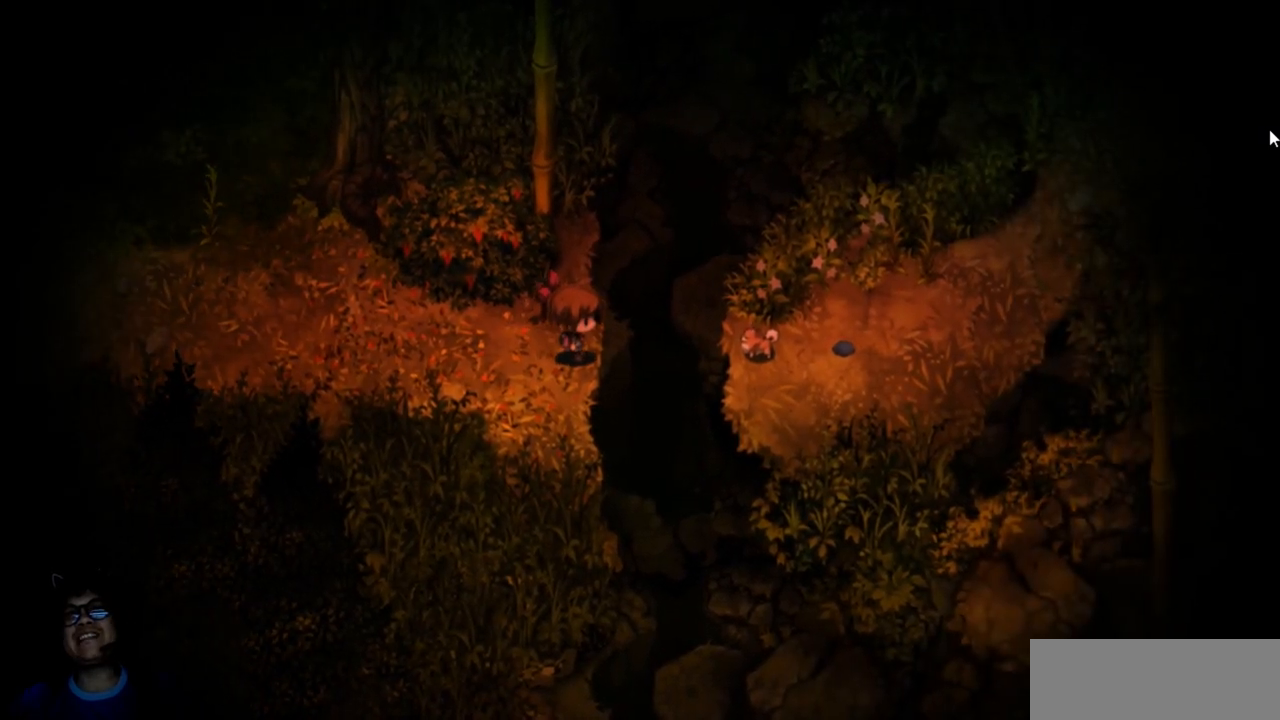
{"keys": [], "events": []}
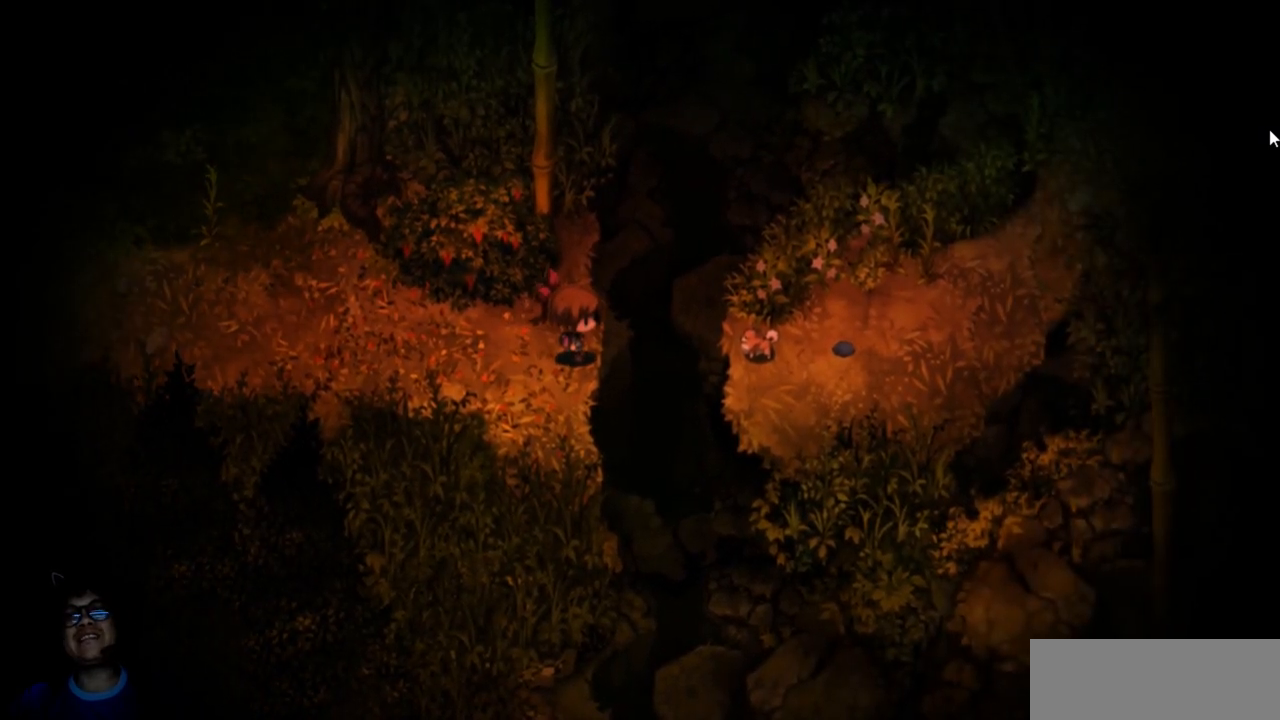
{"keys": [], "events": []}
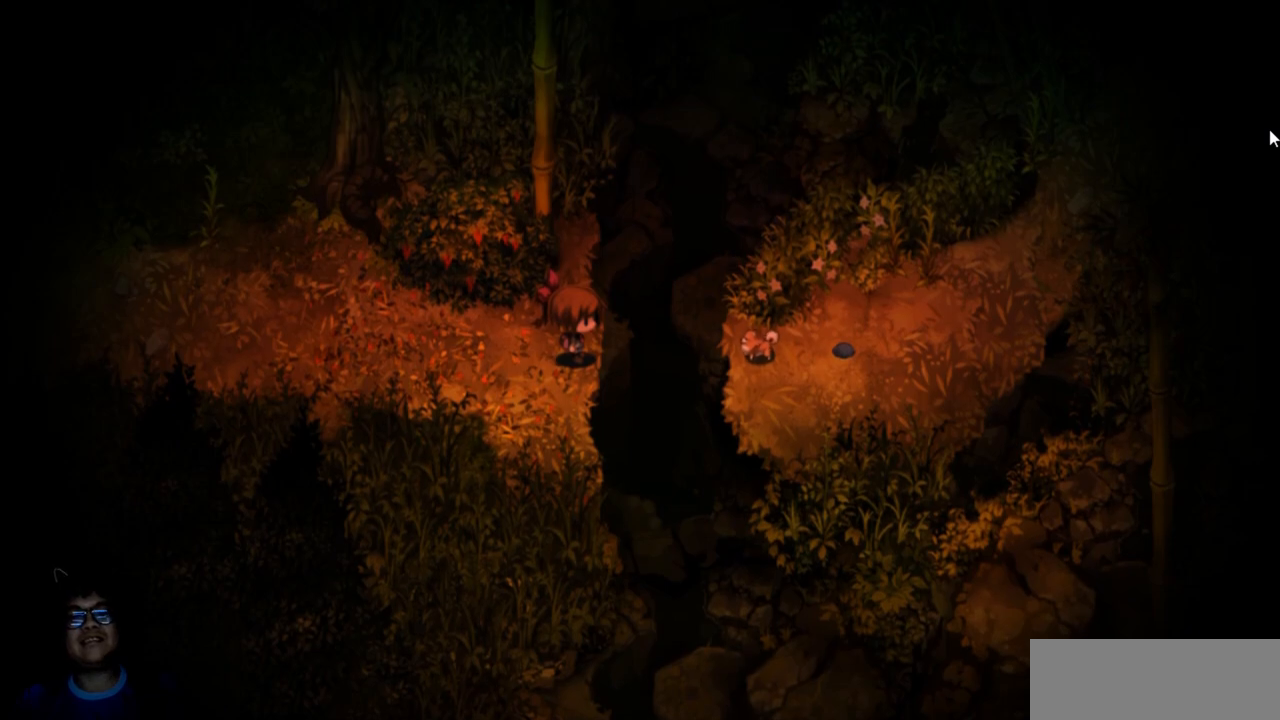
{"keys": [], "events": []}
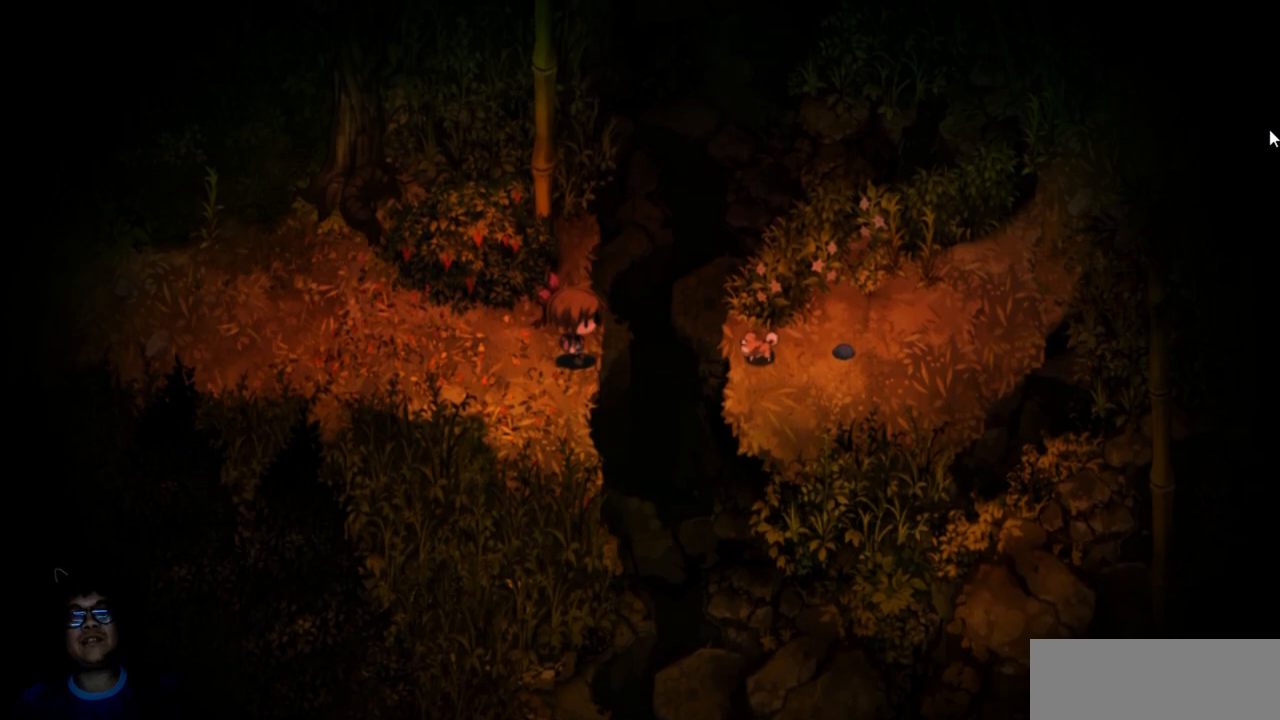
{"keys": [], "events": [[300, "c", "down"], [500, "c", "up"]]}
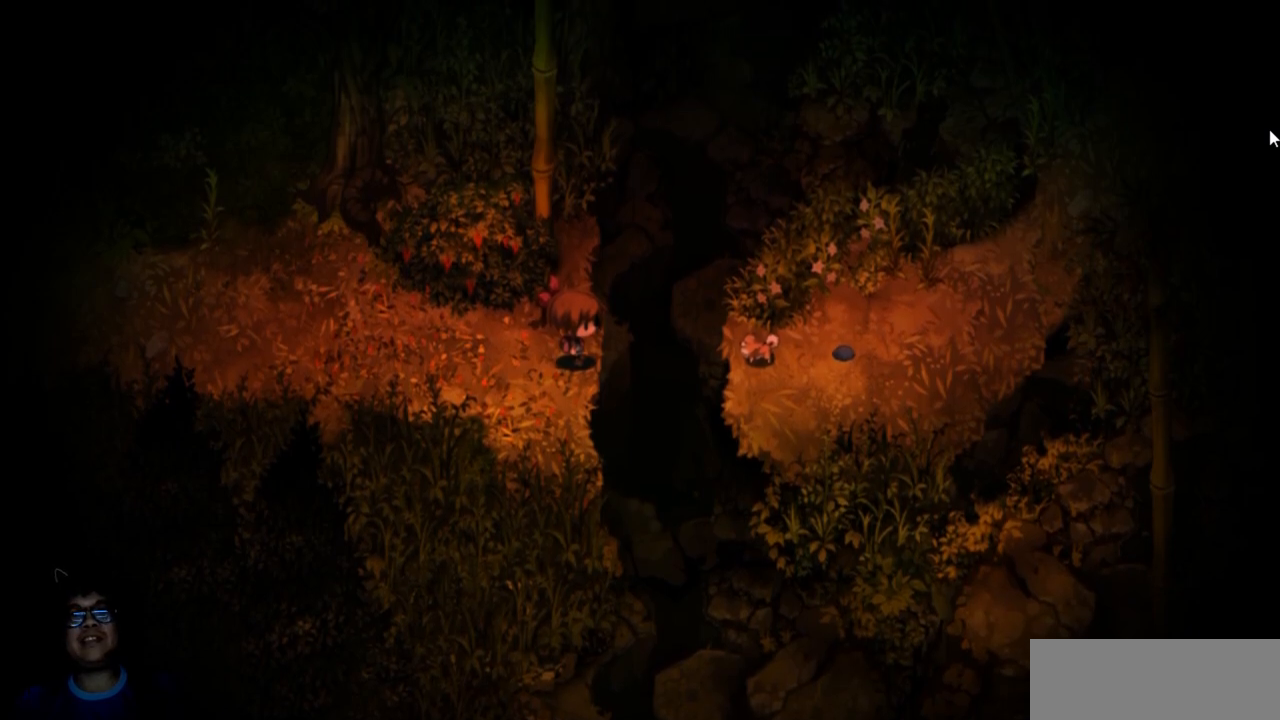
{"keys": ["c"], "events": [[483, "c", "down"]]}
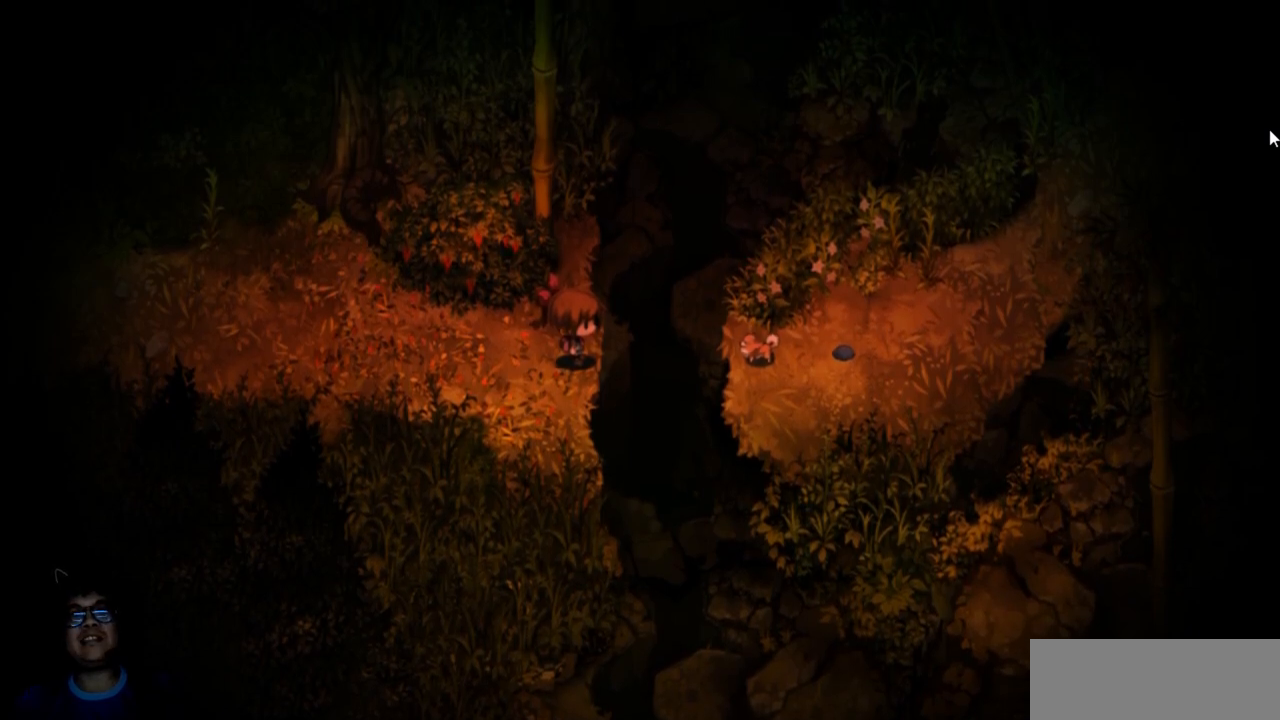
{"keys": ["left"], "events": [[383, "c", "up"], [467, "left", "down"]]}
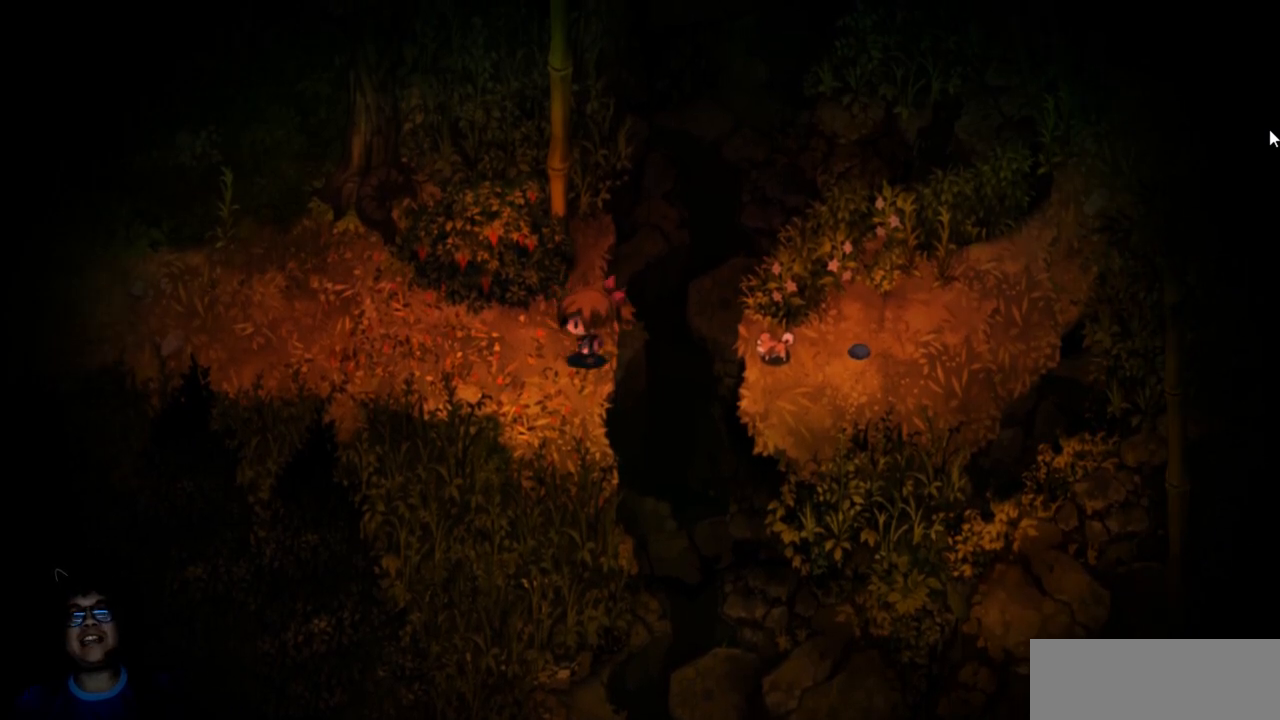
{"keys": ["left"], "events": []}
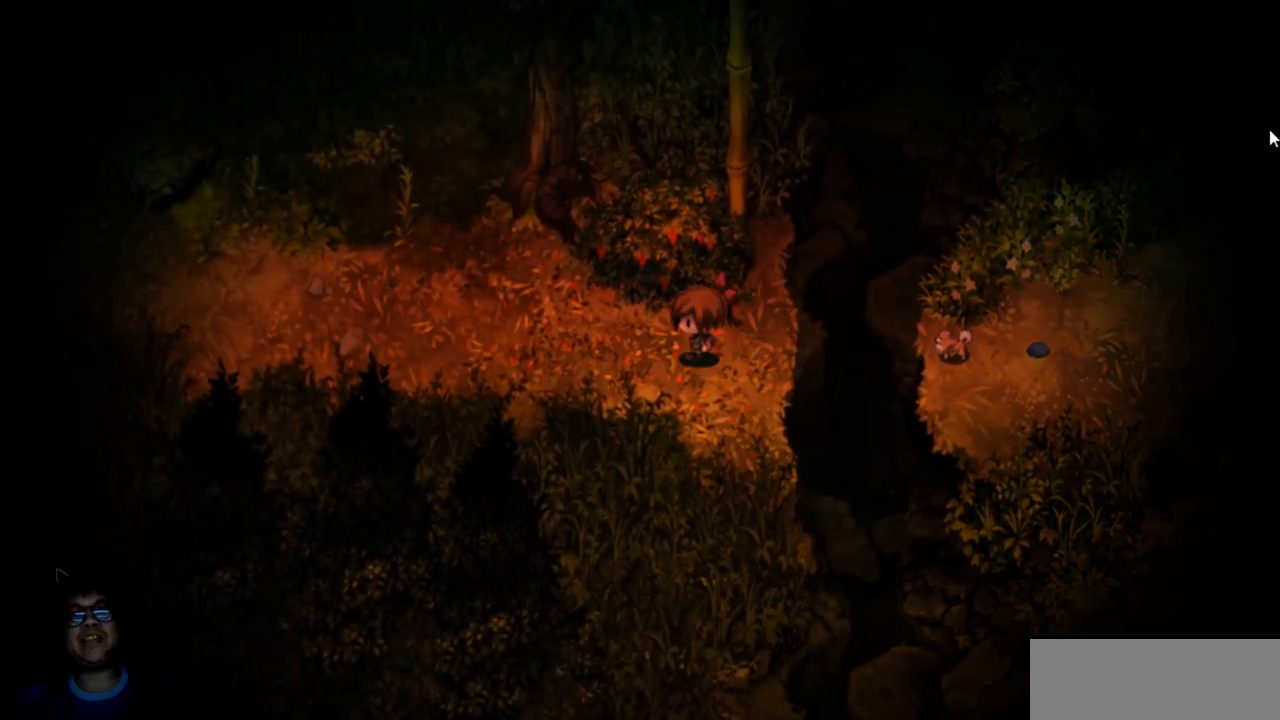
{"keys": ["c"], "events": [[33, "left", "up"], [67, "right", "down"], [250, "right", "up"], [350, "c", "down"]]}
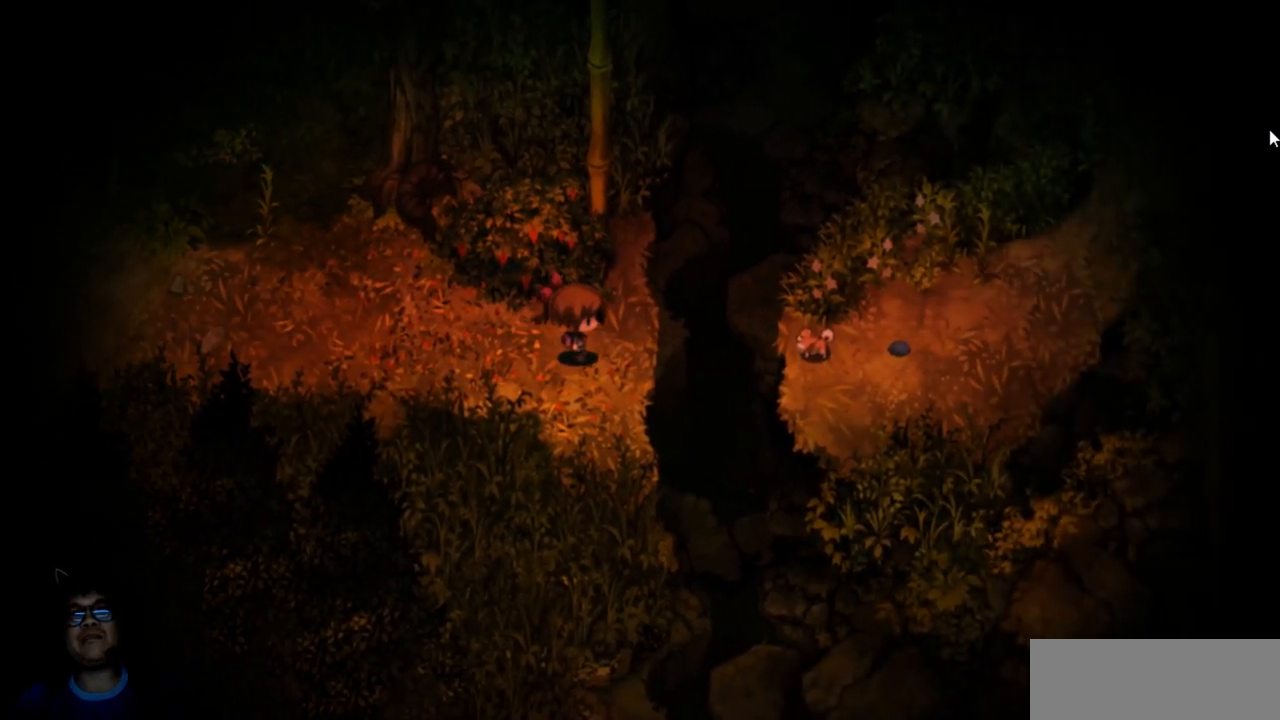
{"keys": [], "events": [[350, "c", "up"]]}
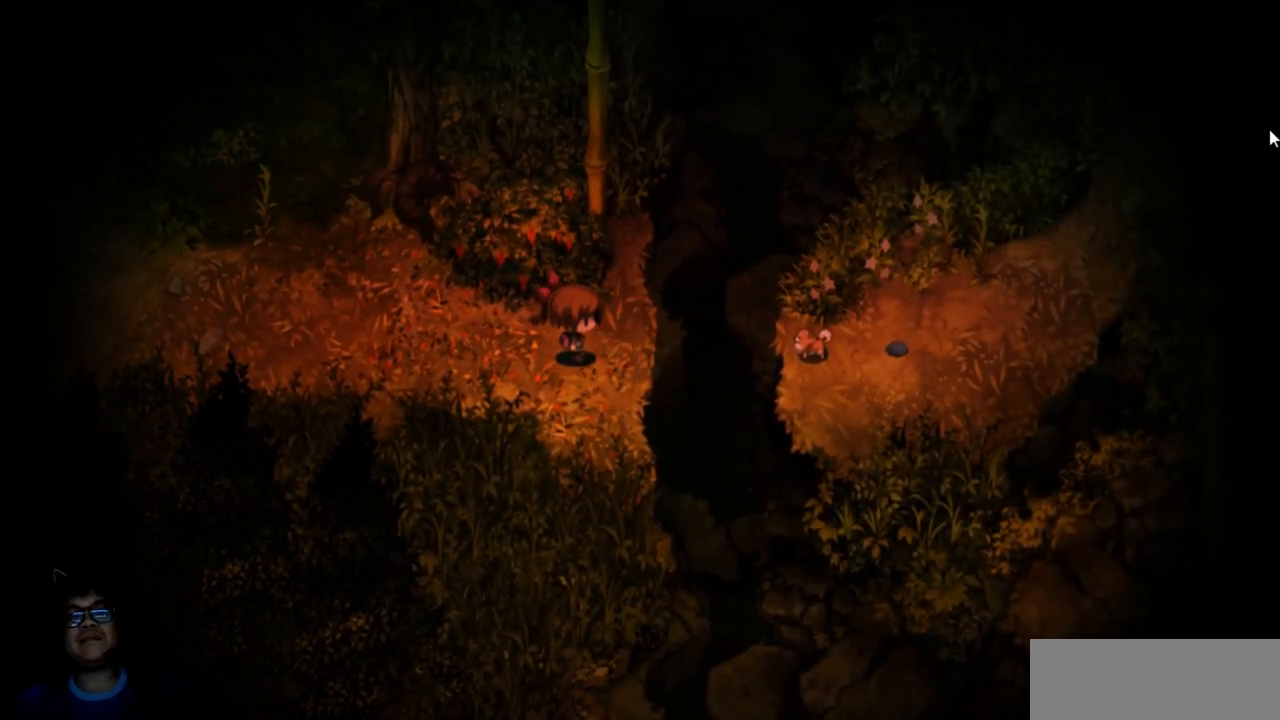
{"keys": [], "events": []}
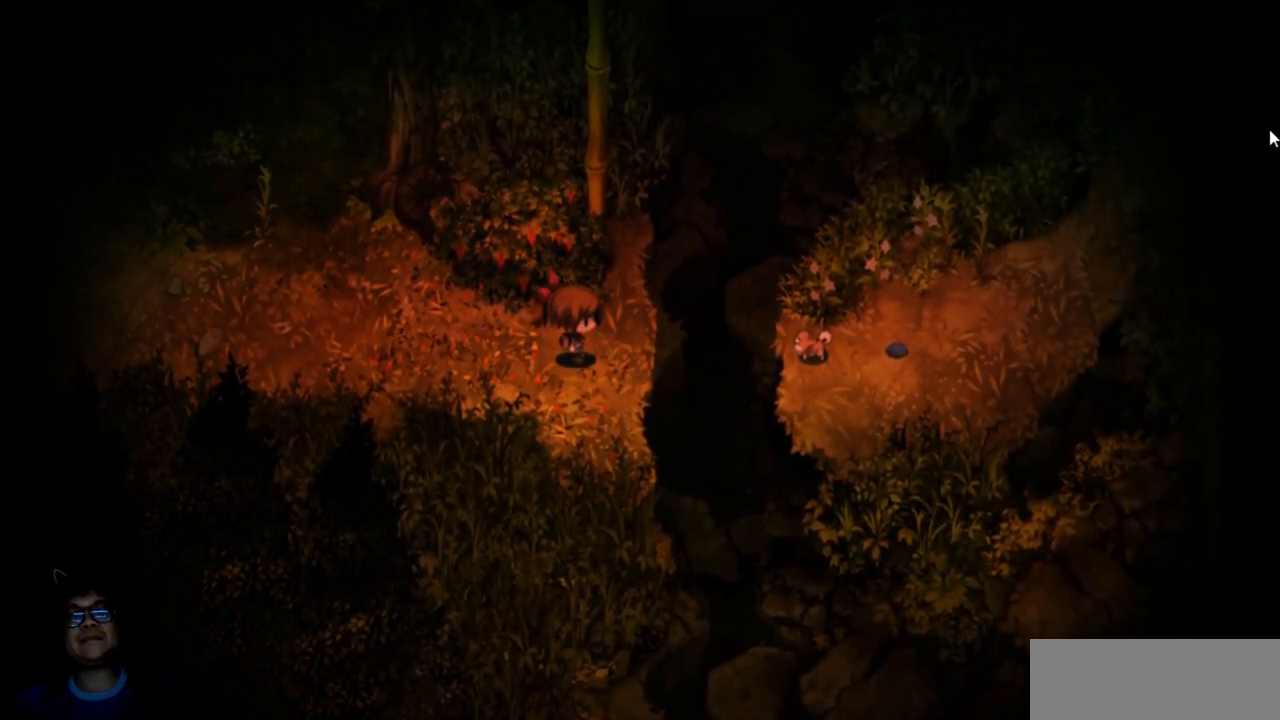
{"keys": ["z"], "events": [[50, "z", "down"]]}
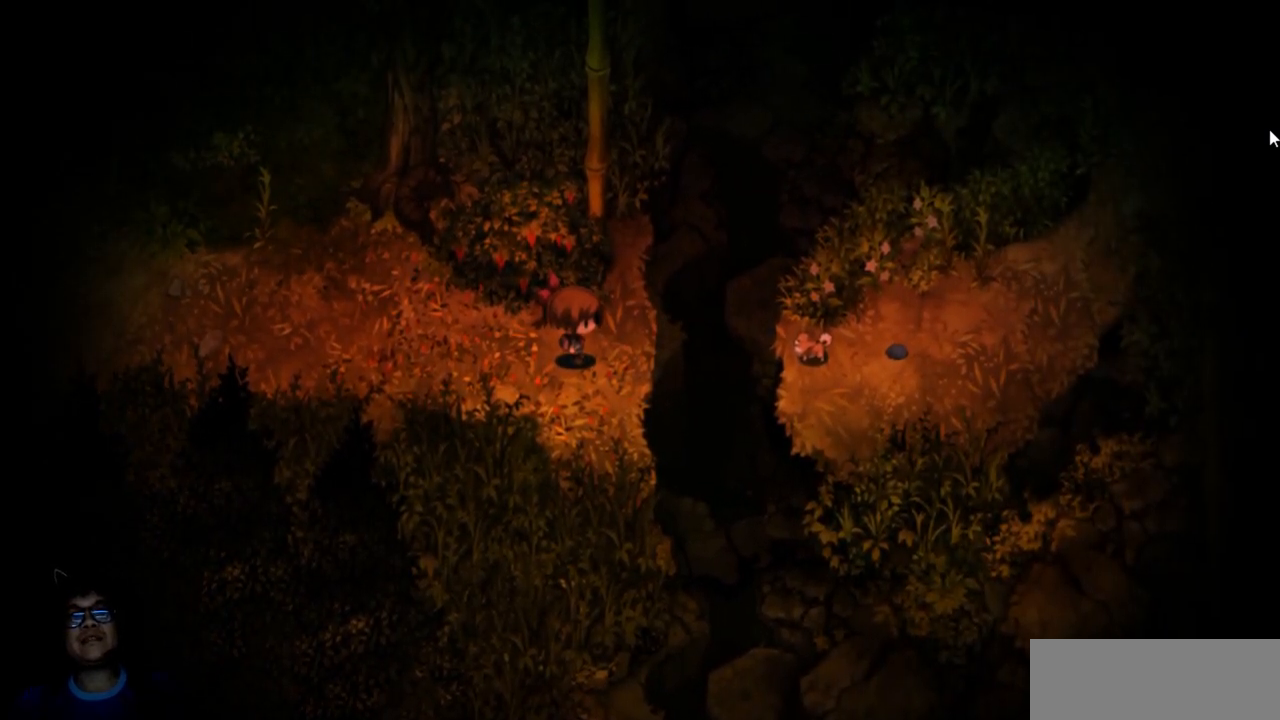
{"keys": [], "events": [[100, "z", "up"]]}
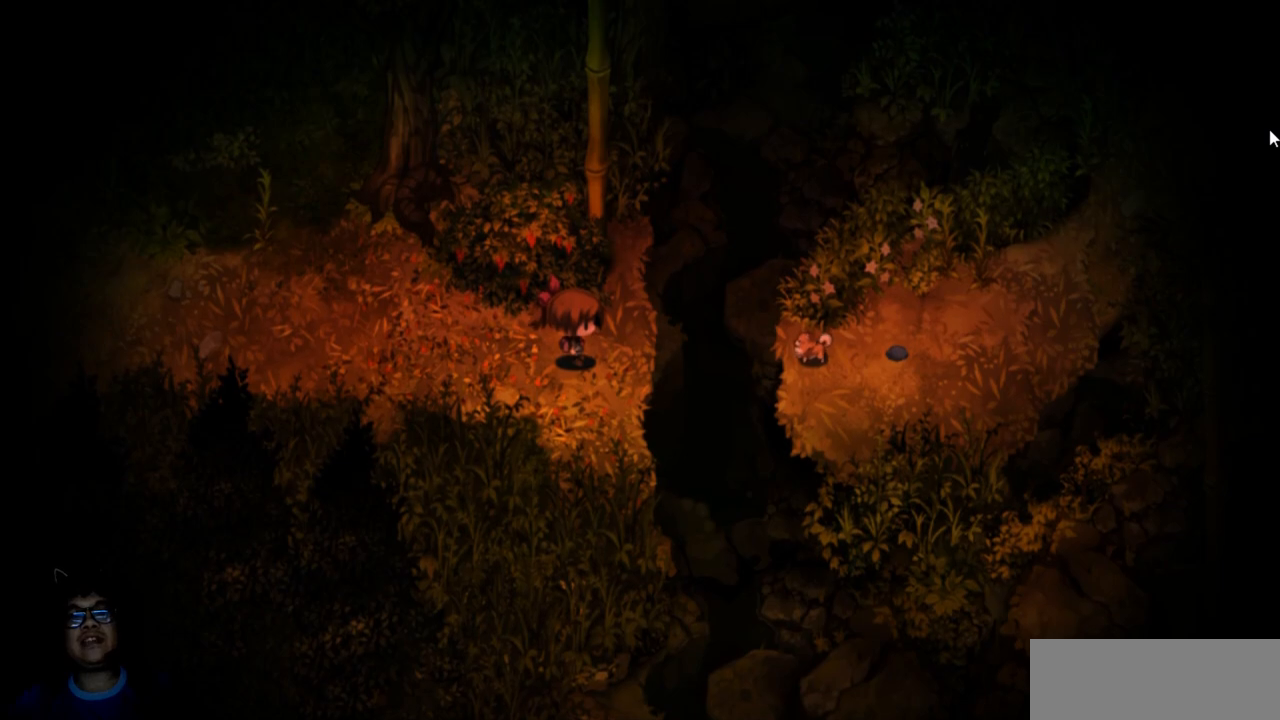
{"keys": ["left"], "events": [[450, "left", "down"]]}
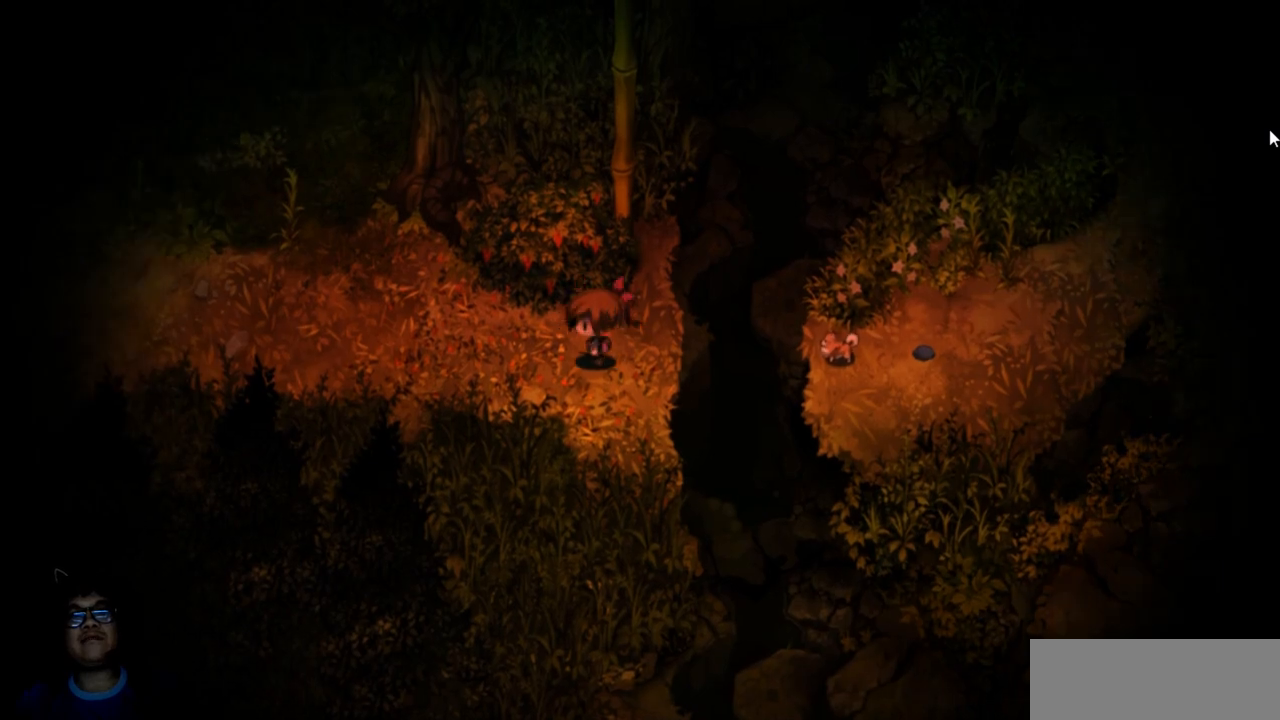
{"keys": [], "events": [[83, "left", "up"], [217, "right", "down"], [350, "right", "up"]]}